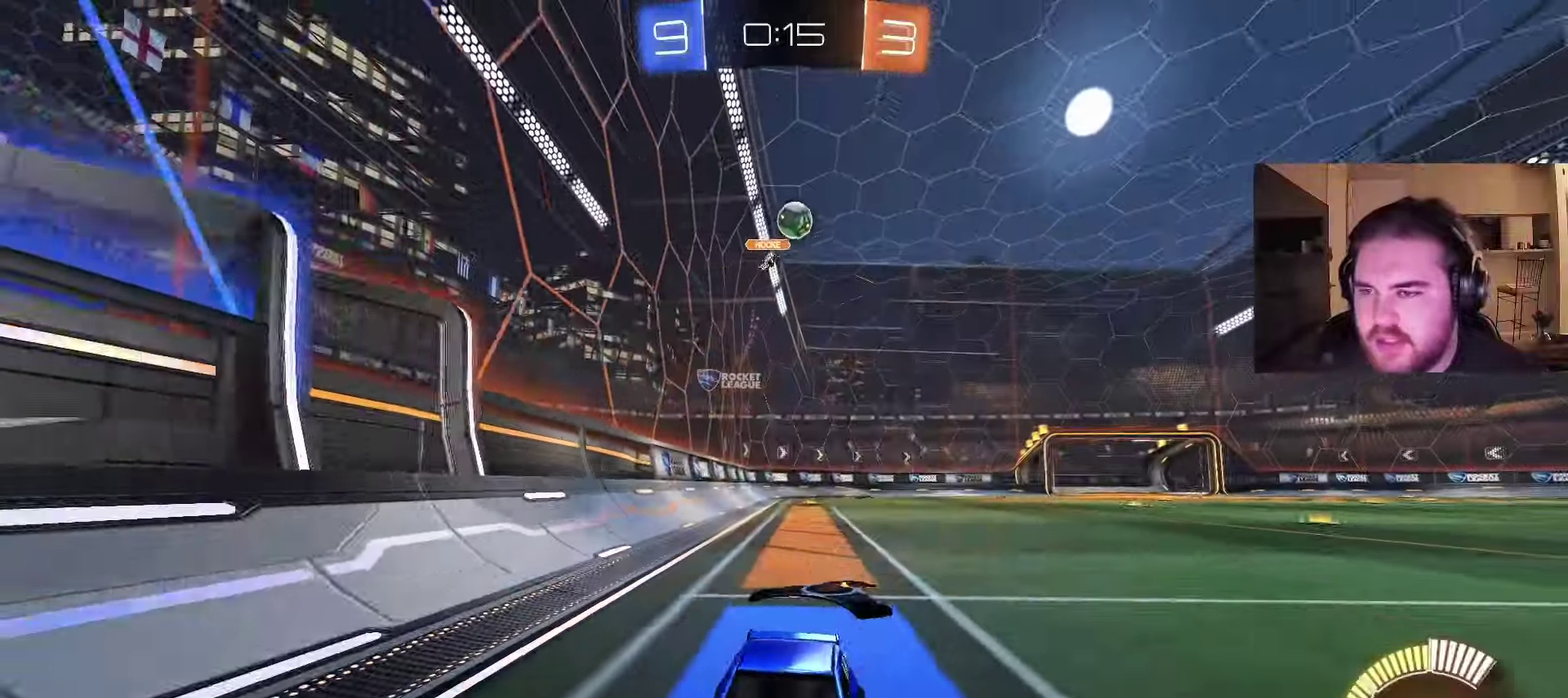
Gameplay with a controller (PlayStation layout); each line is a JSON object with the inputs held at the frame after it. "events" lists button and stick changes between this image and that frame as [ms after this image, input, new state], when the widget could be followed in between. Not read: L1 R1.
{"buttons": [], "left_stick": "center", "right_stick": "center", "events": [[67, "left_stick", "center"], [117, "left_stick", "left"], [283, "left_stick", "center"], [400, "left_stick", "right"], [500, "R2", "up"], [500, "left_stick", "center"]]}
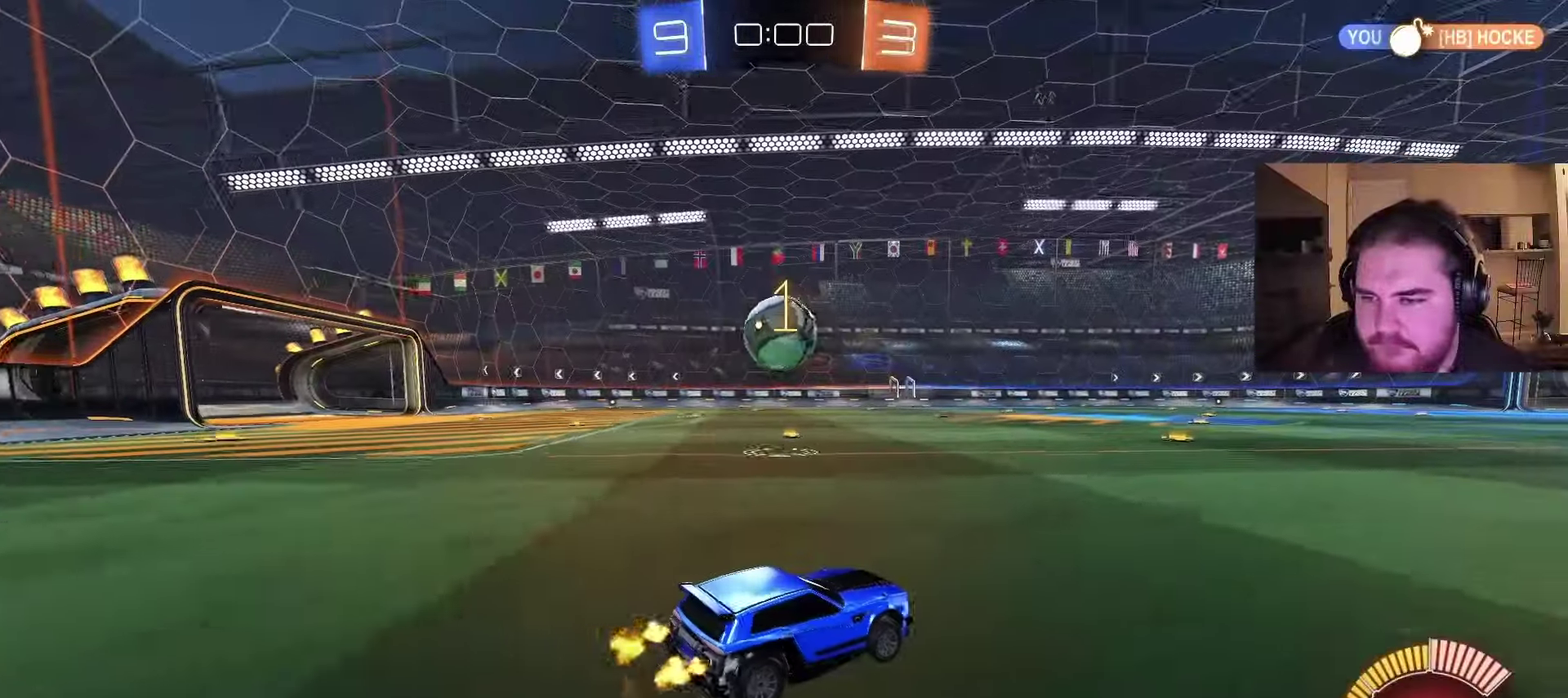
{"buttons": ["R2"], "left_stick": "center", "right_stick": "center", "events": [[283, "R2", "down"], [350, "left_stick", "left"], [450, "left_stick", "center"]]}
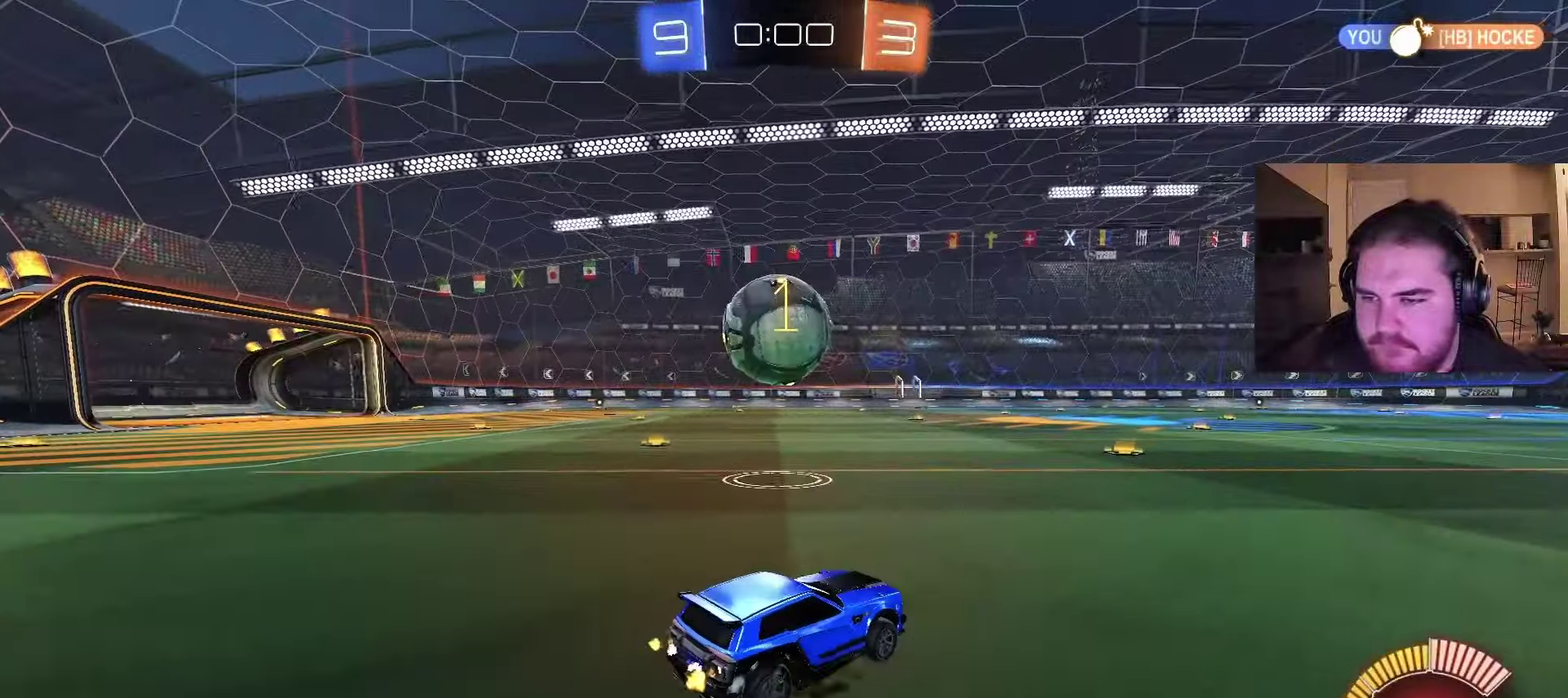
{"buttons": ["CIRCLE", "R2"], "left_stick": "center", "right_stick": "center", "events": [[117, "left_stick", "left"], [217, "left_stick", "center"], [350, "CIRCLE", "down"], [383, "left_stick", "left"], [483, "left_stick", "center"]]}
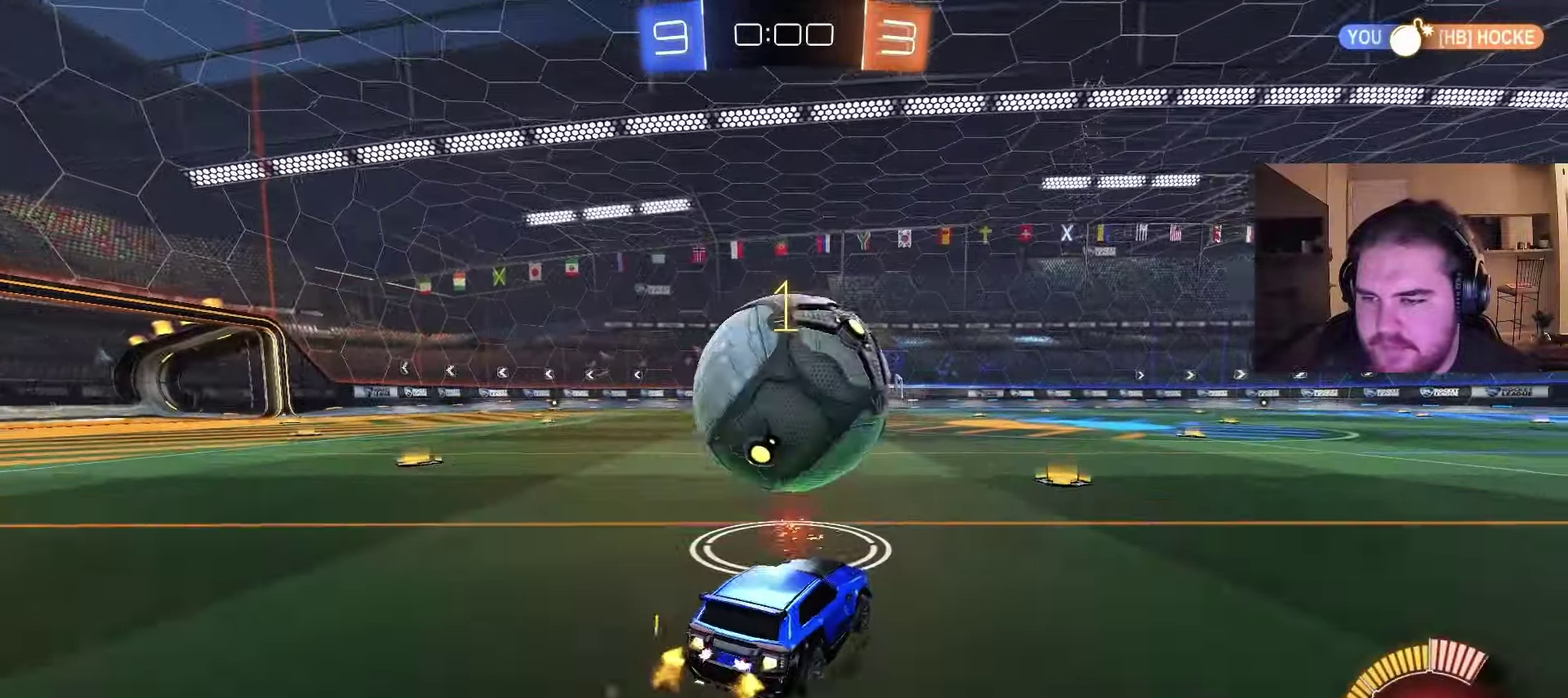
{"buttons": ["CIRCLE", "R2"], "left_stick": "center", "right_stick": "center", "events": [[83, "left_stick", "right"], [183, "left_stick", "center"], [250, "left_stick", "left"], [333, "left_stick", "center"]]}
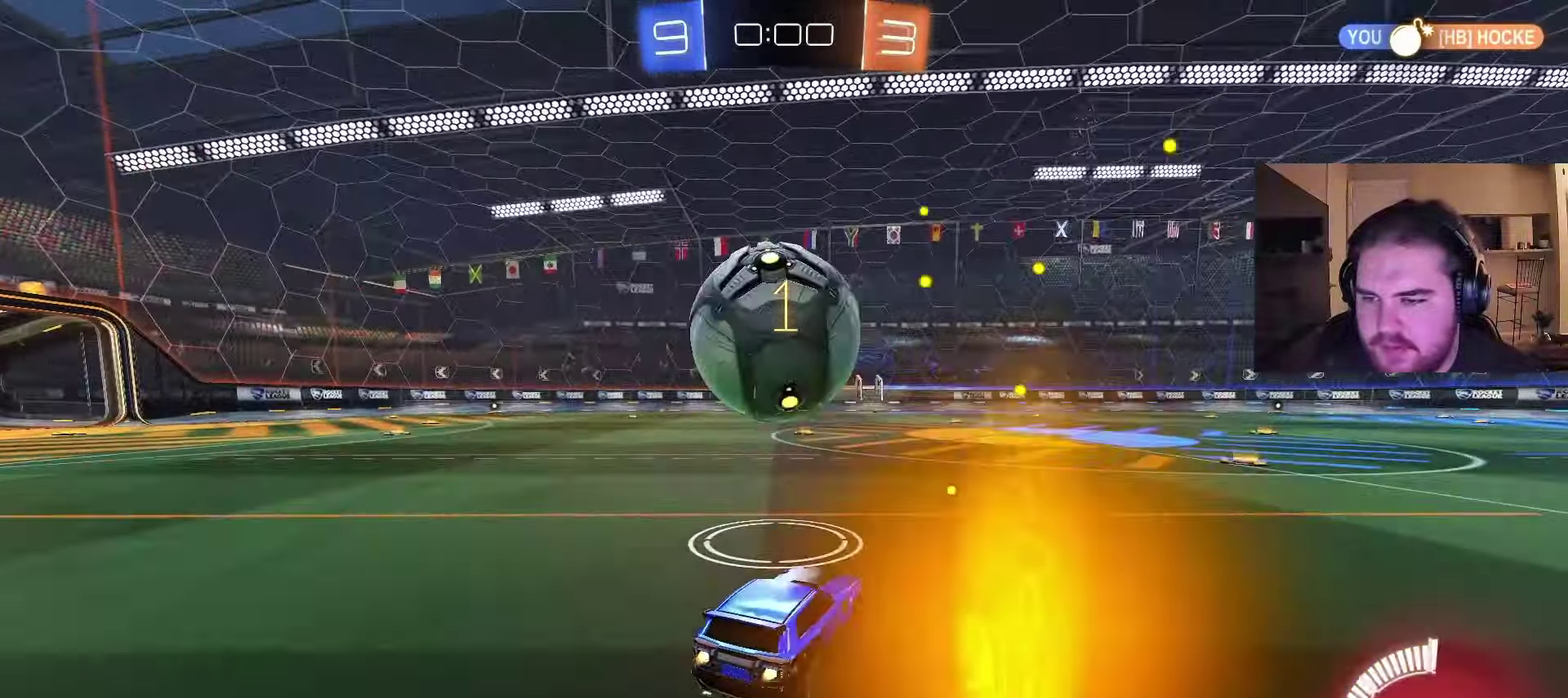
{"buttons": ["R2"], "left_stick": "center", "right_stick": "center", "events": [[33, "CIRCLE", "up"], [217, "CIRCLE", "down"], [300, "left_stick", "left"], [317, "CIRCLE", "up"], [383, "left_stick", "center"]]}
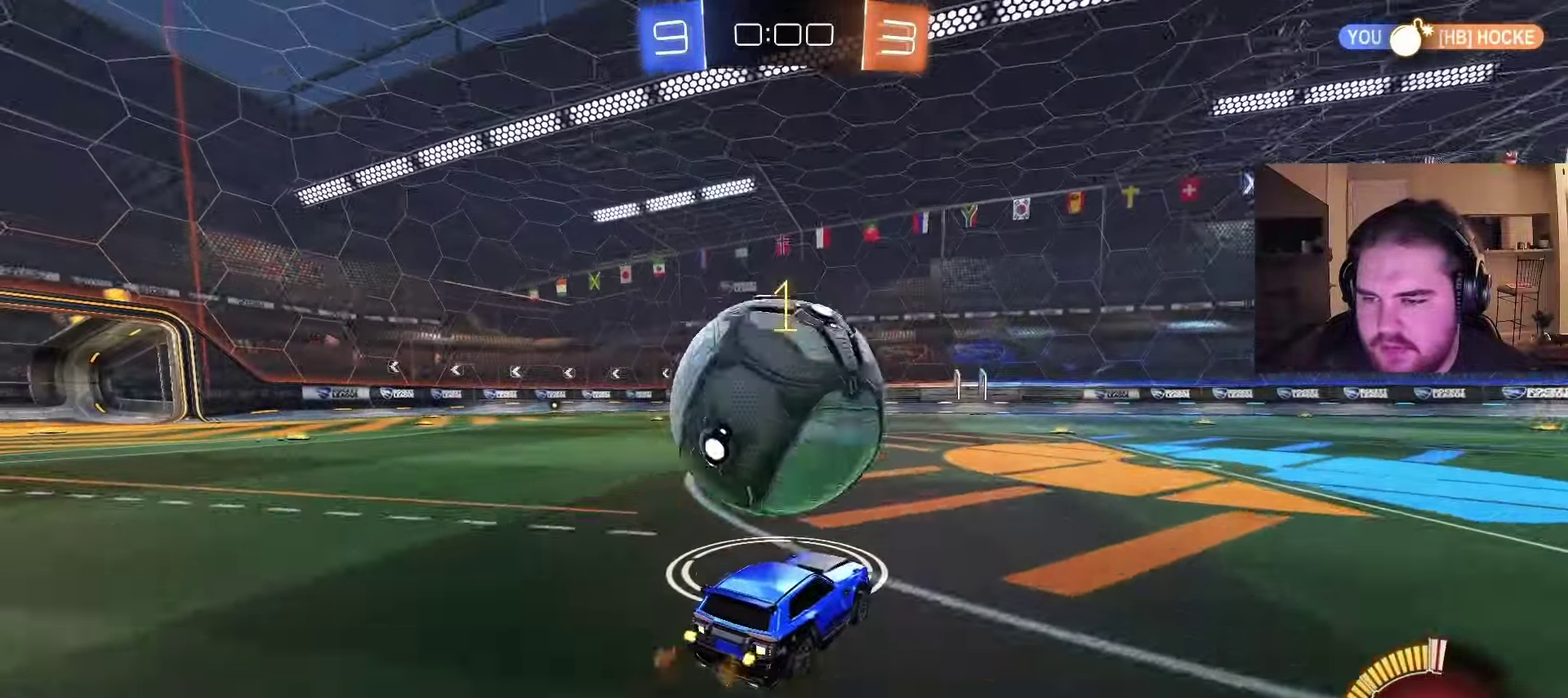
{"buttons": ["TRIANGLE"], "left_stick": "center", "right_stick": "center", "events": [[50, "left_stick", "left"], [133, "CIRCLE", "down"], [133, "left_stick", "center"], [300, "CIRCLE", "up"], [383, "R2", "up"], [500, "TRIANGLE", "down"]]}
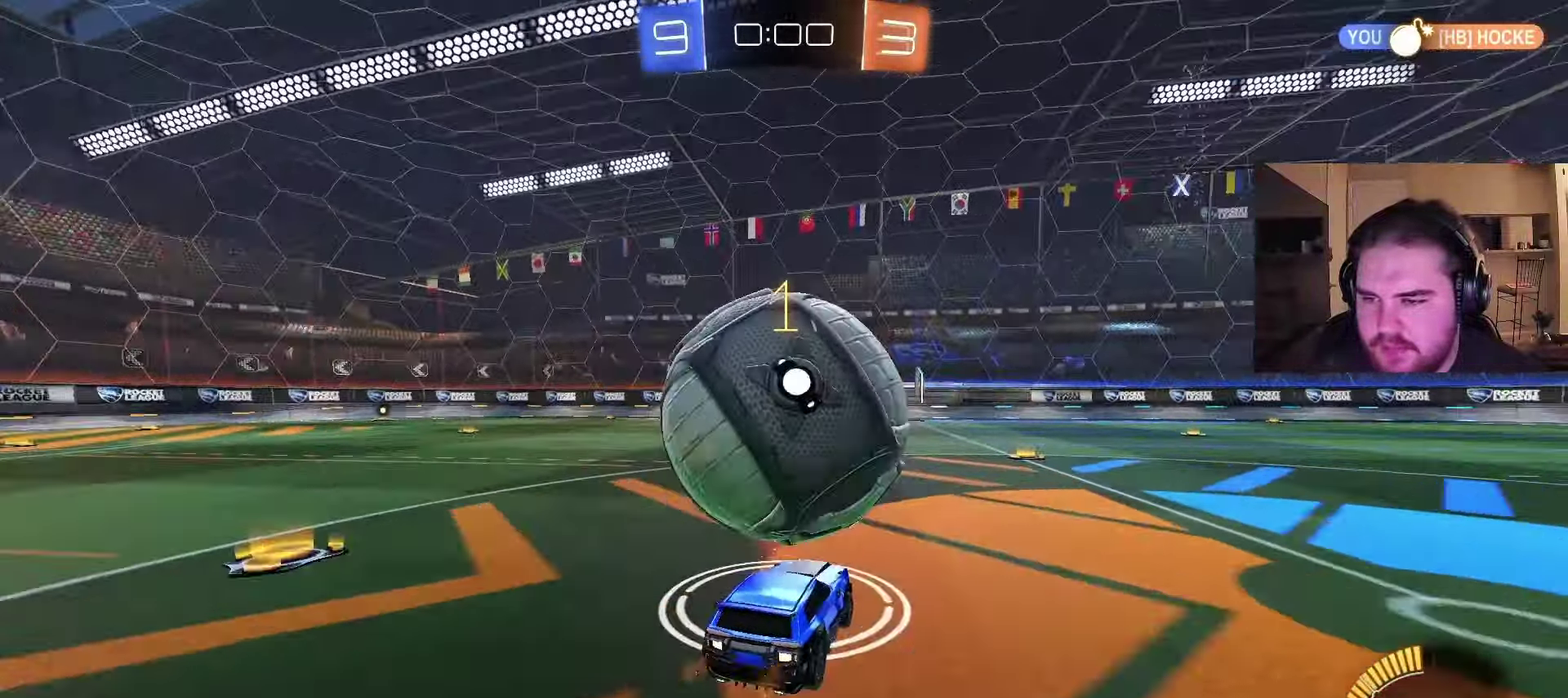
{"buttons": ["R2"], "left_stick": "center", "right_stick": "center", "events": [[100, "R2", "down"], [100, "TRIANGLE", "up"], [183, "left_stick", "right"], [233, "left_stick", "center"]]}
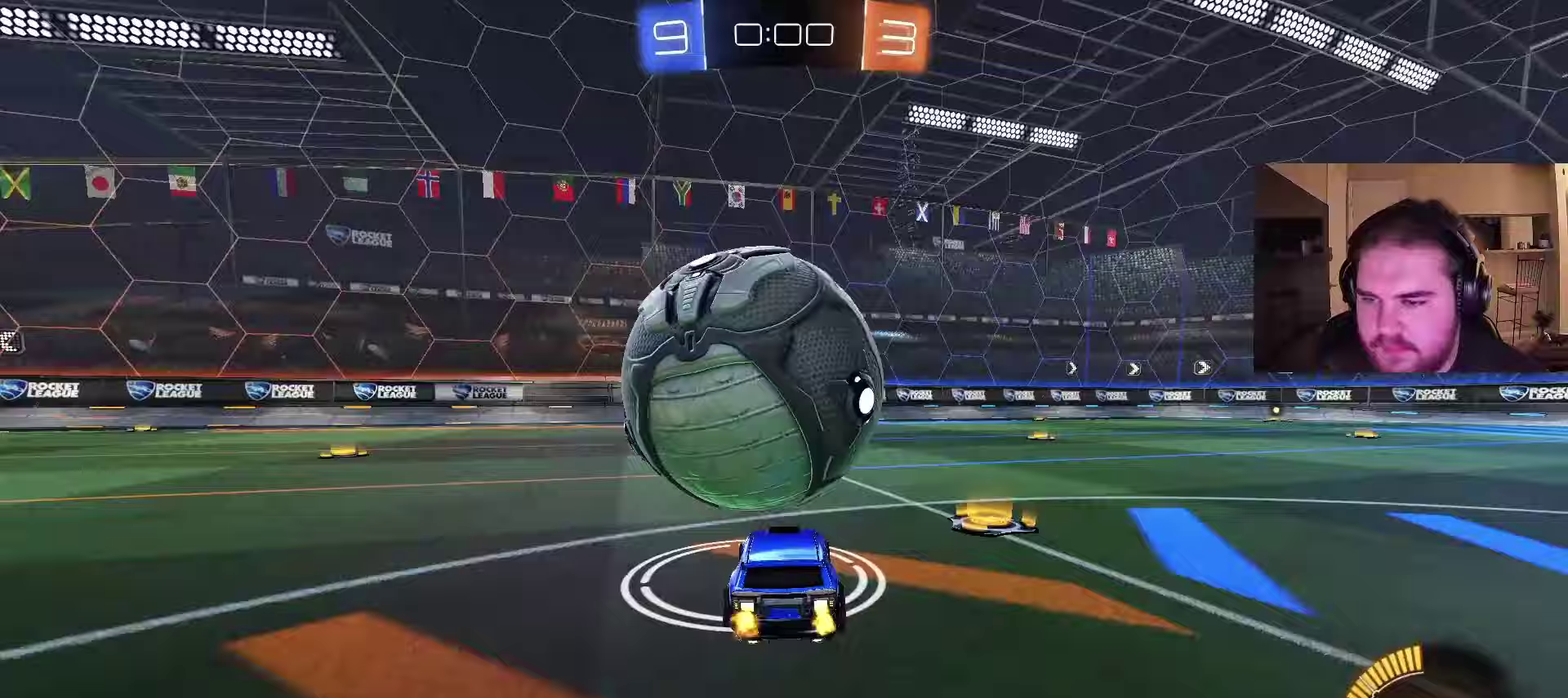
{"buttons": ["CIRCLE", "R2"], "left_stick": "center", "right_stick": "center", "events": [[217, "CIRCLE", "down"], [300, "left_stick", "left"], [333, "CIRCLE", "up"], [400, "left_stick", "center"], [500, "CIRCLE", "down"]]}
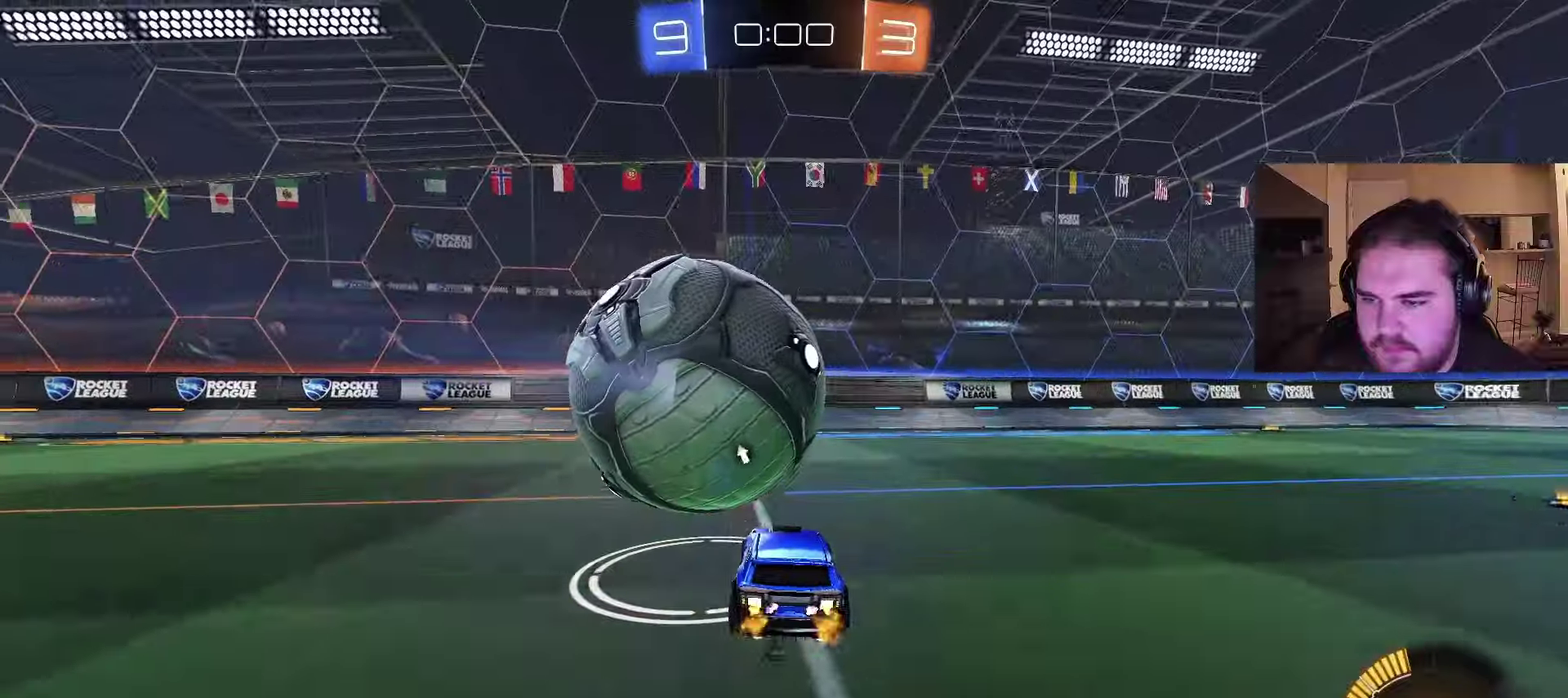
{"buttons": ["R2"], "left_stick": "center", "right_stick": "center", "events": [[67, "CIRCLE", "up"], [250, "left_stick", "left"], [317, "left_stick", "center"], [350, "TRIANGLE", "down"], [483, "TRIANGLE", "up"]]}
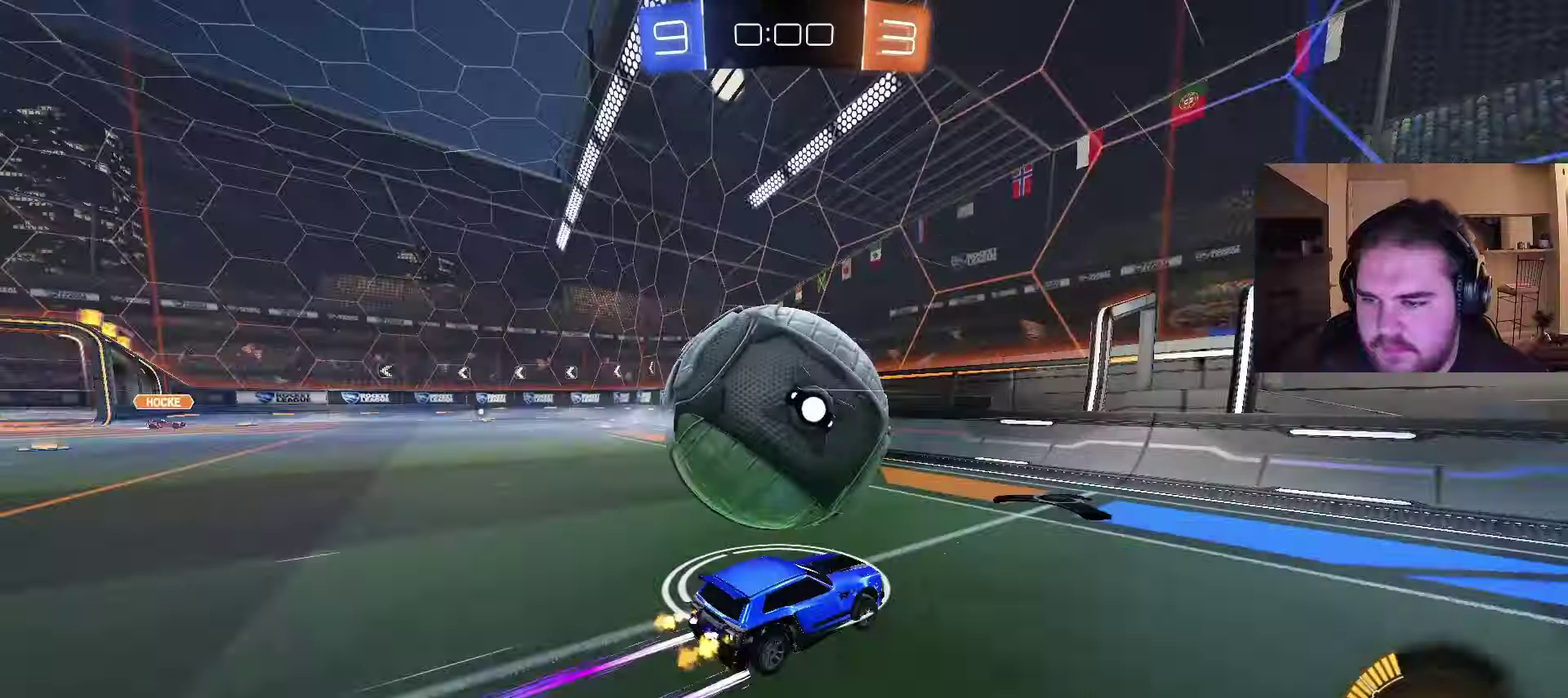
{"buttons": ["R2"], "left_stick": "center", "right_stick": "center", "events": [[117, "left_stick", "left"], [200, "left_stick", "center"], [217, "R2", "up"], [283, "left_stick", "right"], [300, "L2", "down"], [433, "left_stick", "center"], [450, "R2", "down"], [467, "L2", "up"]]}
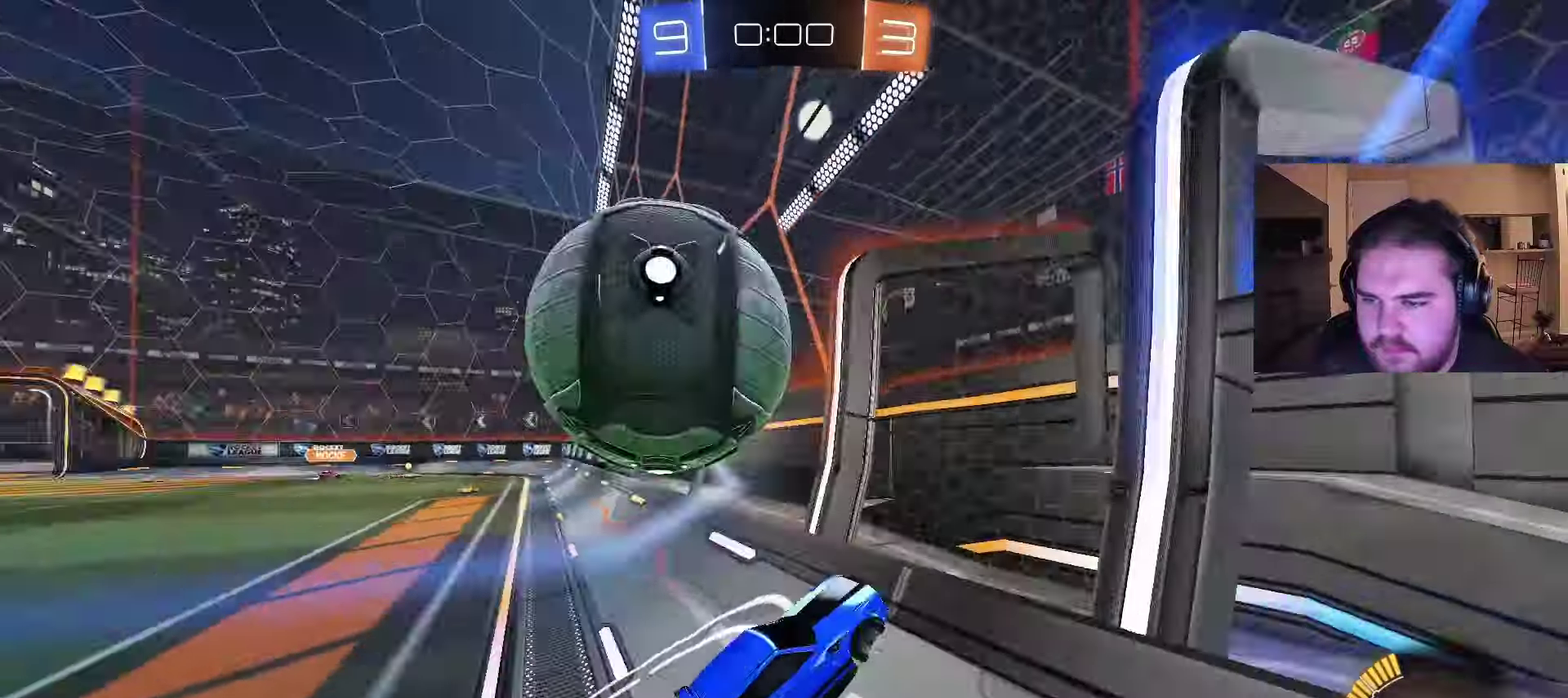
{"buttons": ["CROSS"], "left_stick": "left", "right_stick": "center", "events": [[333, "left_stick", "left"], [467, "CROSS", "down"], [500, "R2", "up"]]}
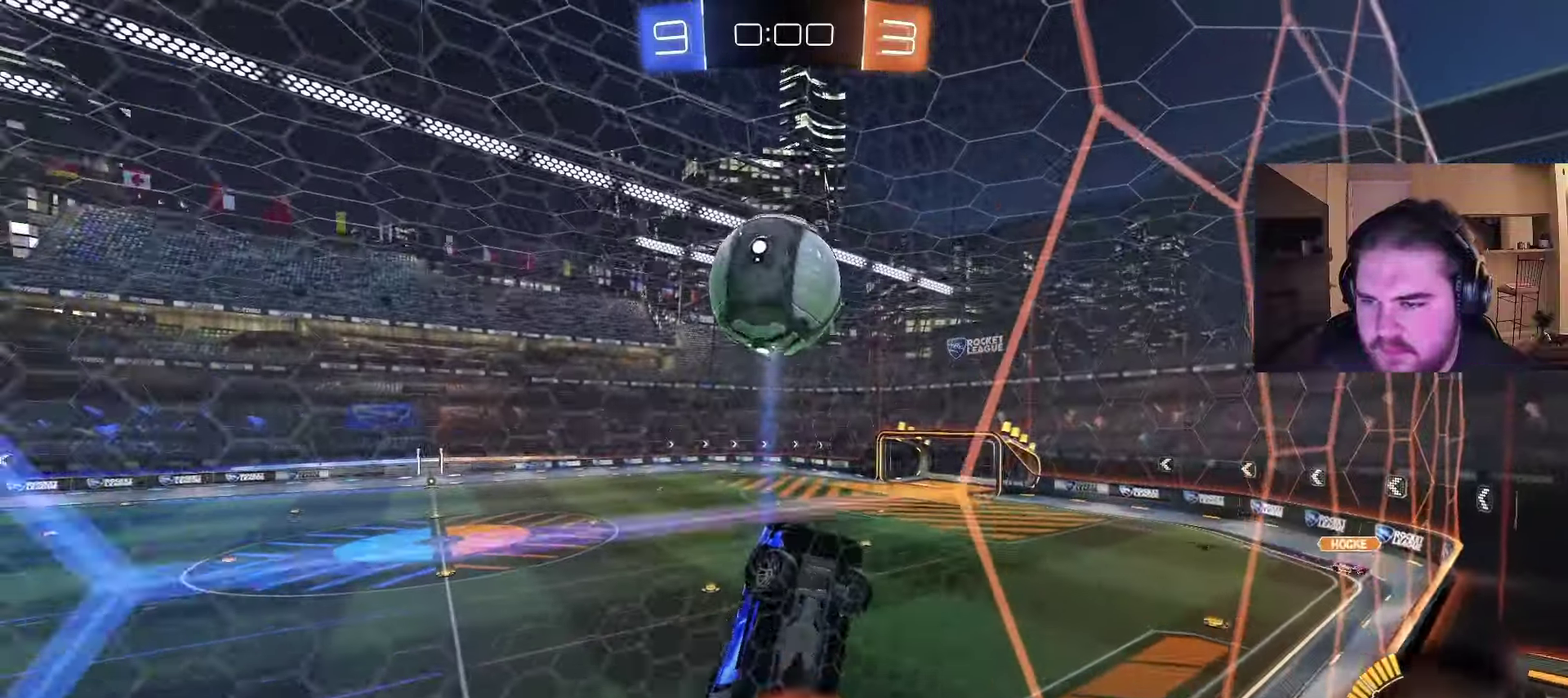
{"buttons": [], "left_stick": "up-right", "right_stick": "center", "events": [[67, "left_stick", "down"], [133, "CROSS", "up"], [450, "left_stick", "up-right"]]}
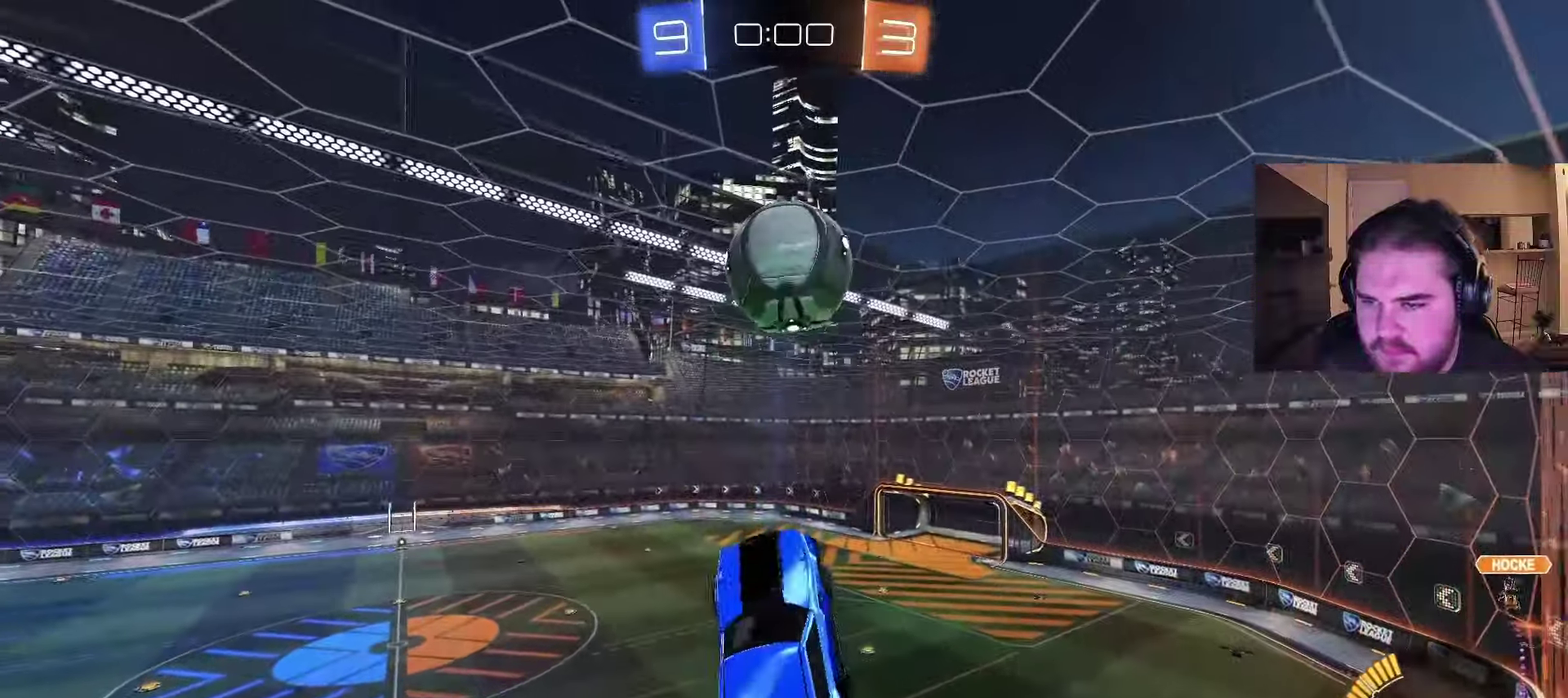
{"buttons": [], "left_stick": "center", "right_stick": "center", "events": [[83, "left_stick", "down-left"], [167, "CIRCLE", "down"], [200, "left_stick", "right"], [350, "left_stick", "center"], [467, "CIRCLE", "up"]]}
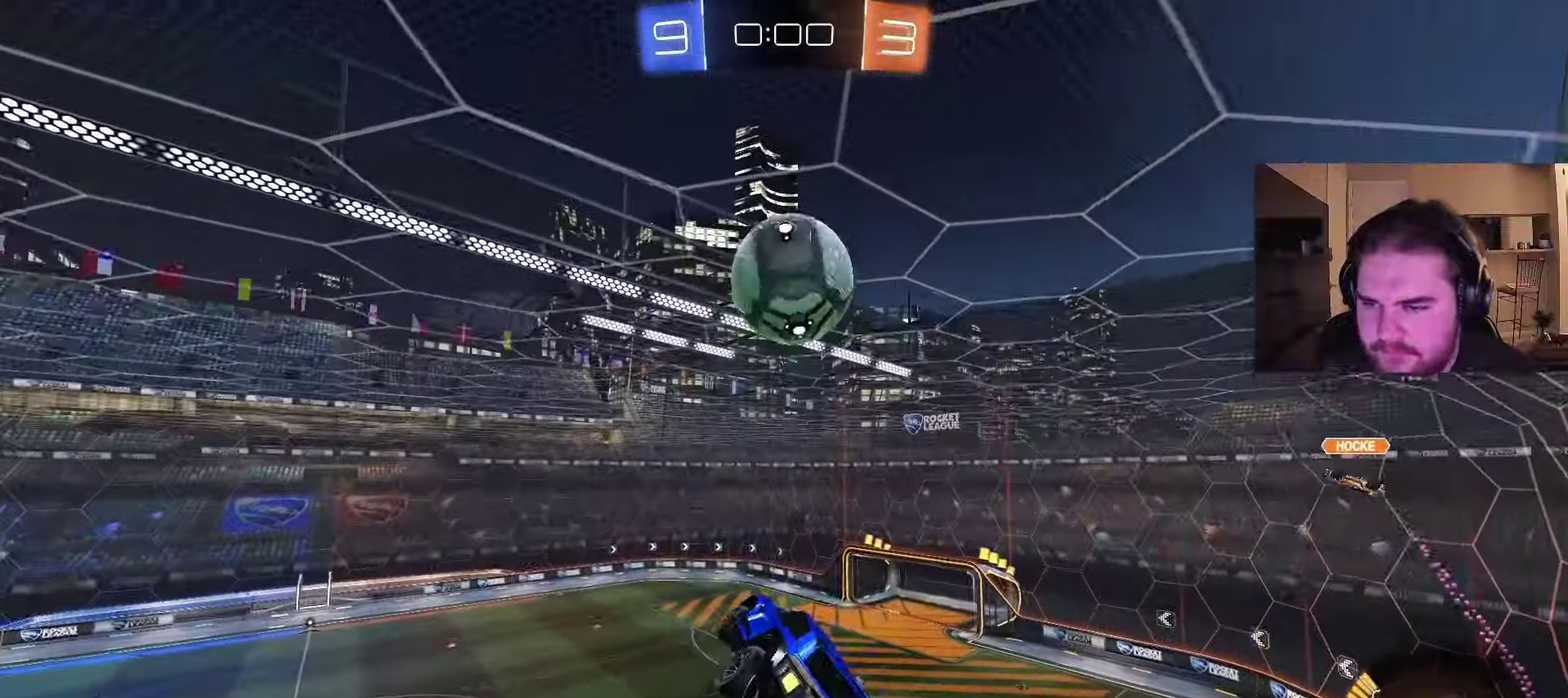
{"buttons": ["CIRCLE"], "left_stick": "down-left", "right_stick": "center", "events": [[50, "left_stick", "up-right"], [83, "CROSS", "down"], [200, "CROSS", "up"], [233, "left_stick", "center"], [350, "CIRCLE", "down"], [450, "left_stick", "down-left"]]}
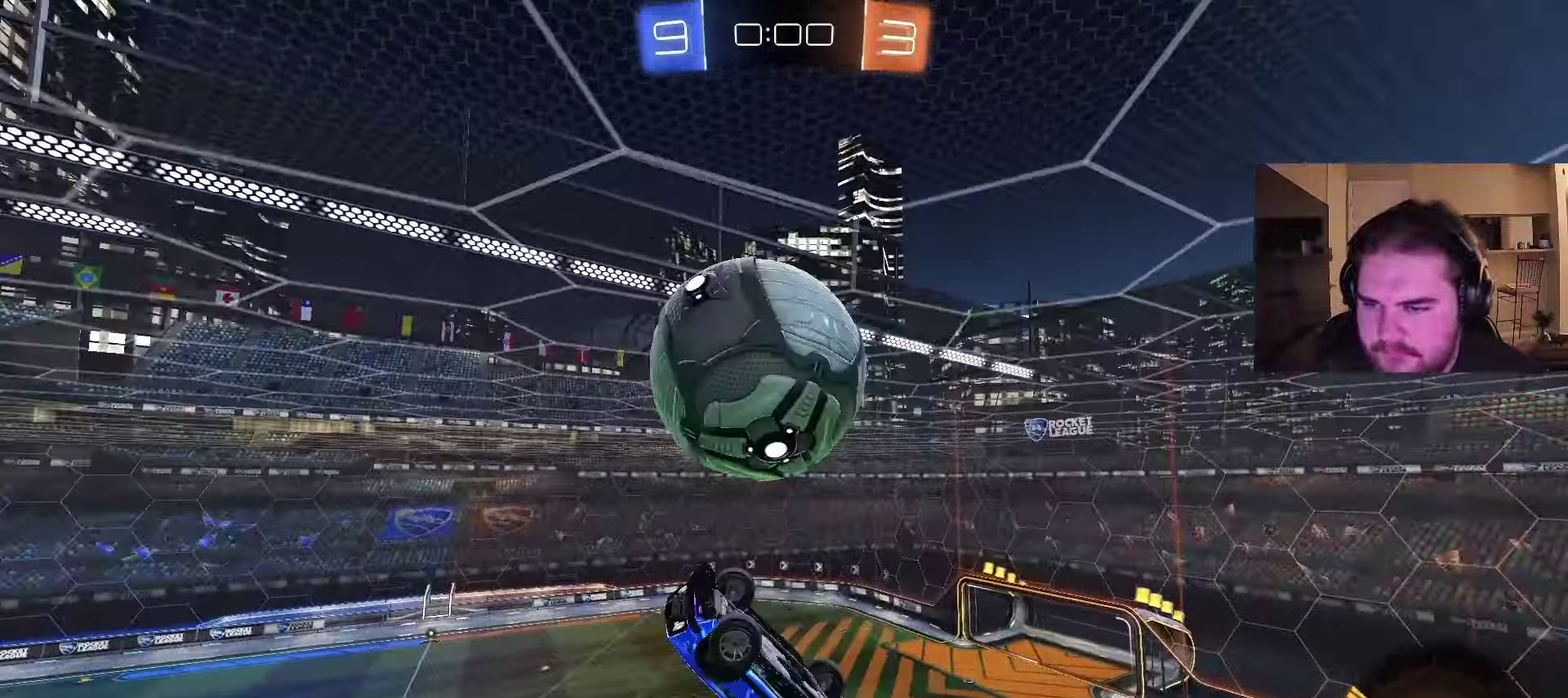
{"buttons": [], "left_stick": "up", "right_stick": "center", "events": [[383, "left_stick", "up"], [433, "CIRCLE", "up"]]}
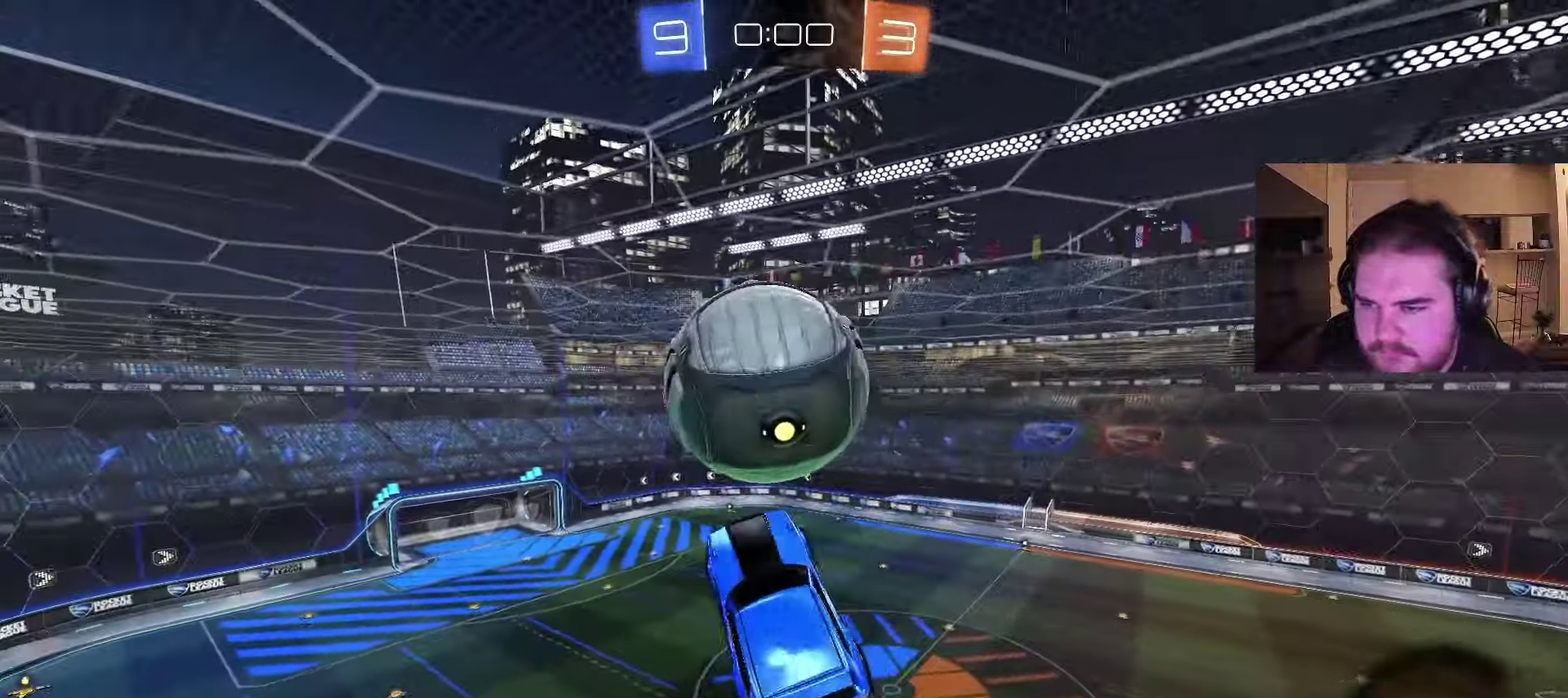
{"buttons": ["CIRCLE"], "left_stick": "down", "right_stick": "center", "events": [[17, "left_stick", "up-right"], [67, "left_stick", "down-left"], [167, "CIRCLE", "down"], [183, "left_stick", "right"], [233, "left_stick", "down-right"], [300, "CIRCLE", "up"], [417, "CIRCLE", "down"], [483, "left_stick", "down"]]}
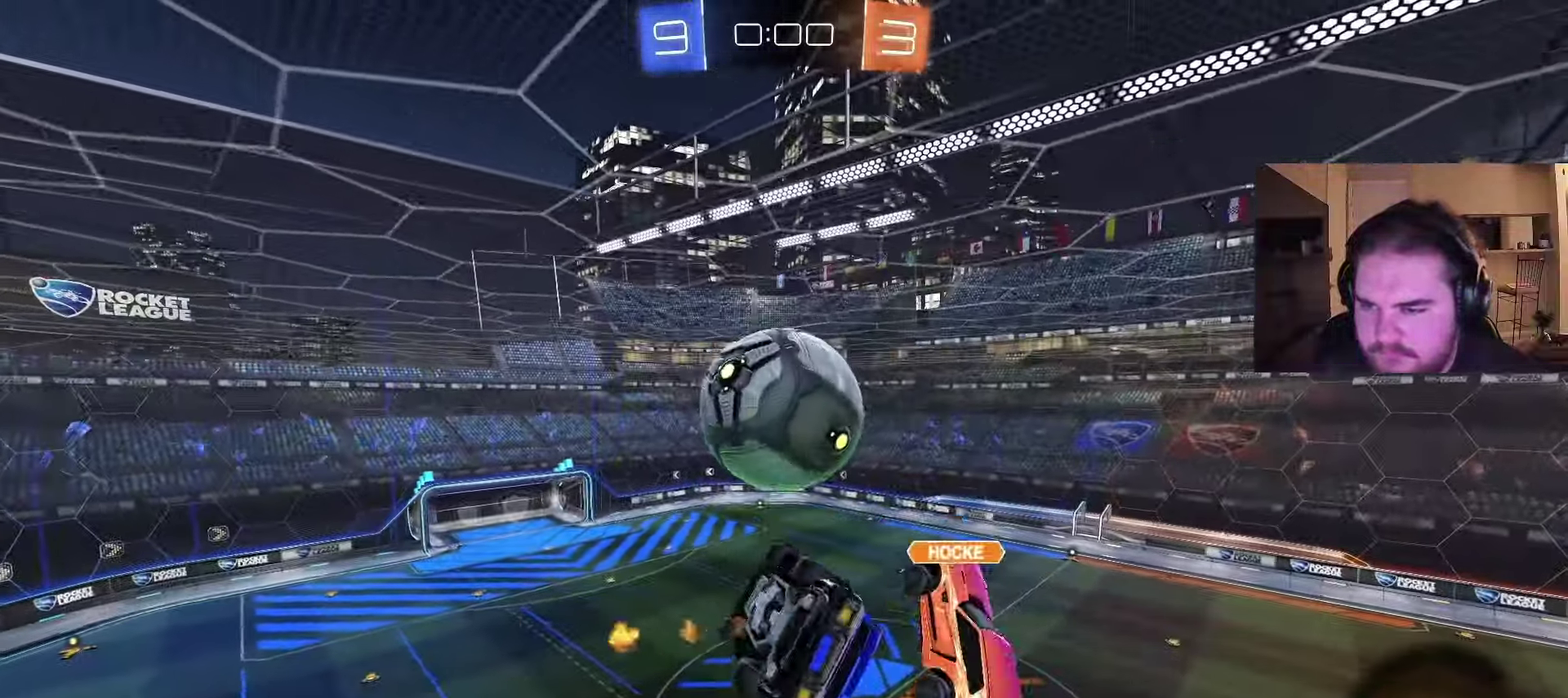
{"buttons": ["CIRCLE"], "left_stick": "center", "right_stick": "center", "events": [[50, "CIRCLE", "up"], [50, "left_stick", "down-left"], [150, "CIRCLE", "down"], [150, "left_stick", "up"], [217, "left_stick", "up-right"], [267, "left_stick", "right"], [317, "left_stick", "down-right"], [433, "left_stick", "center"]]}
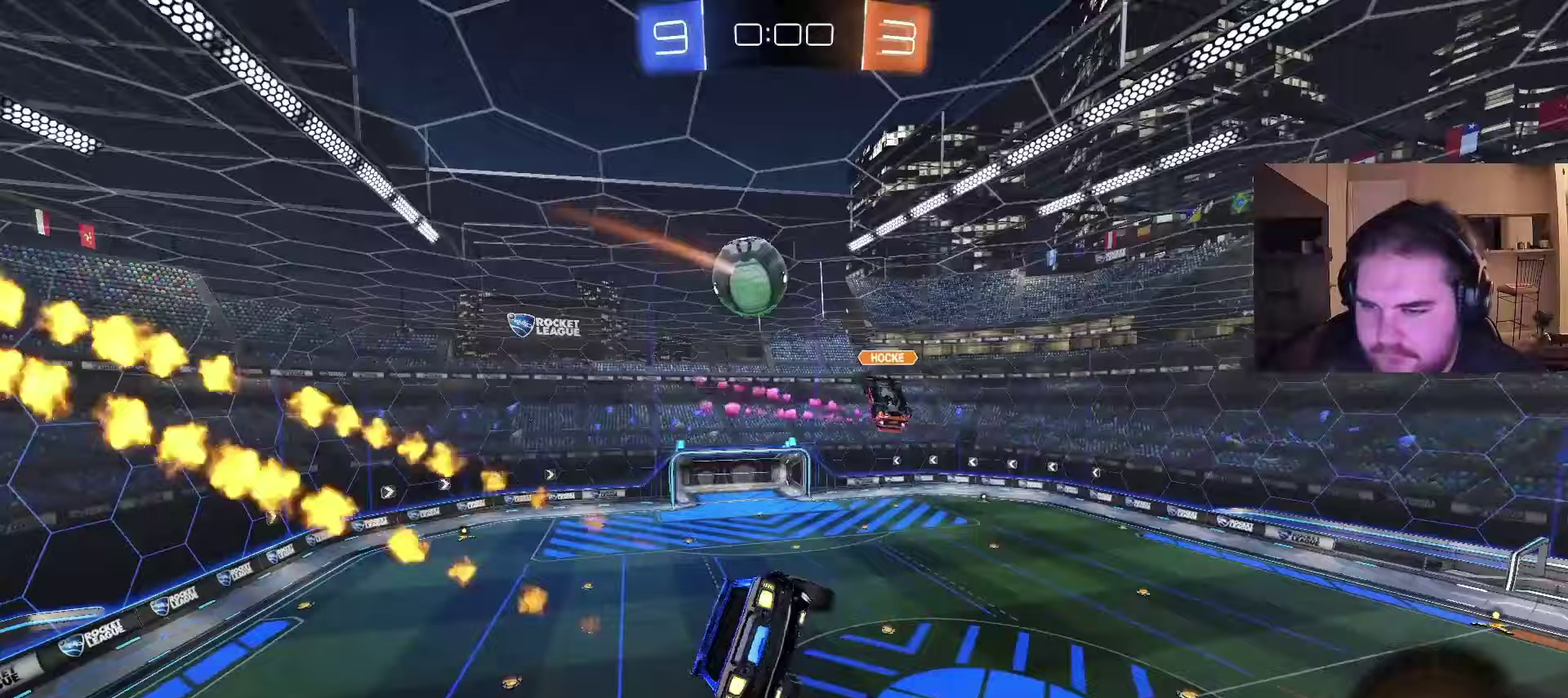
{"buttons": ["R2"], "left_stick": "center", "right_stick": "center", "events": [[33, "CIRCLE", "up"], [317, "left_stick", "down-right"], [450, "left_stick", "center"], [467, "R2", "down"]]}
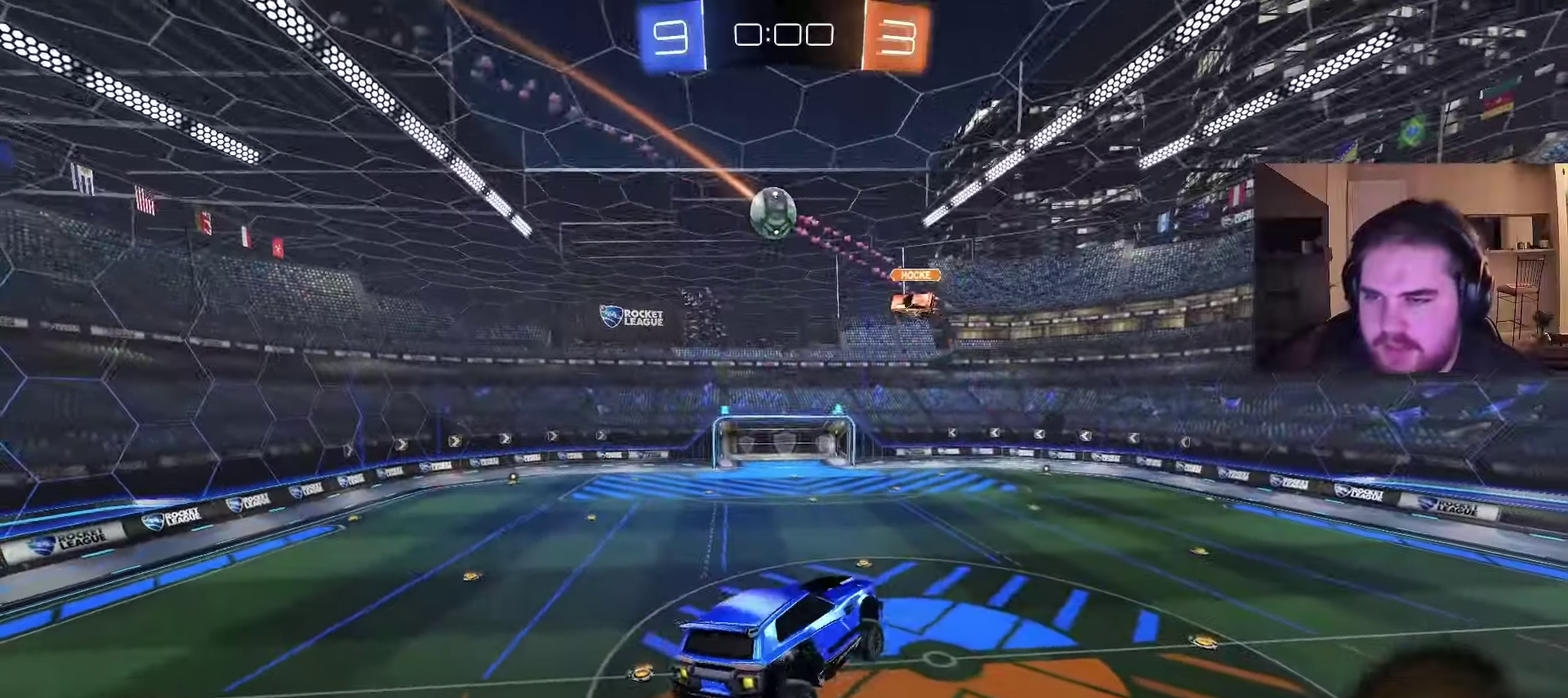
{"buttons": ["CIRCLE", "R2"], "left_stick": "center", "right_stick": "center", "events": [[67, "TRIANGLE", "down"], [167, "TRIANGLE", "up"], [300, "left_stick", "up-right"], [350, "left_stick", "center"], [500, "CIRCLE", "down"]]}
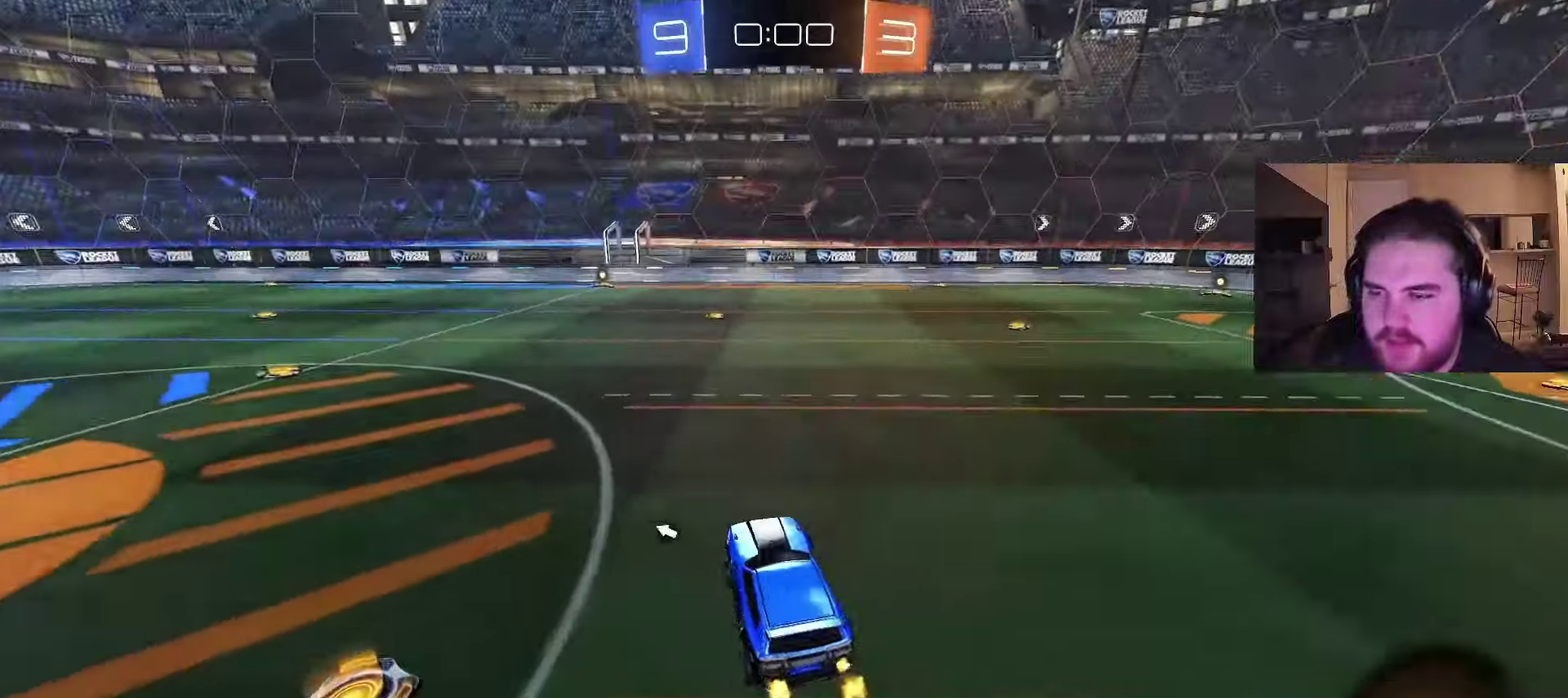
{"buttons": ["CIRCLE", "TRIANGLE", "R2"], "left_stick": "down", "right_stick": "center", "events": [[183, "CROSS", "down"], [217, "left_stick", "up-left"], [250, "CROSS", "up"], [300, "CROSS", "down"], [367, "left_stick", "down"], [450, "CROSS", "up"], [450, "TRIANGLE", "down"]]}
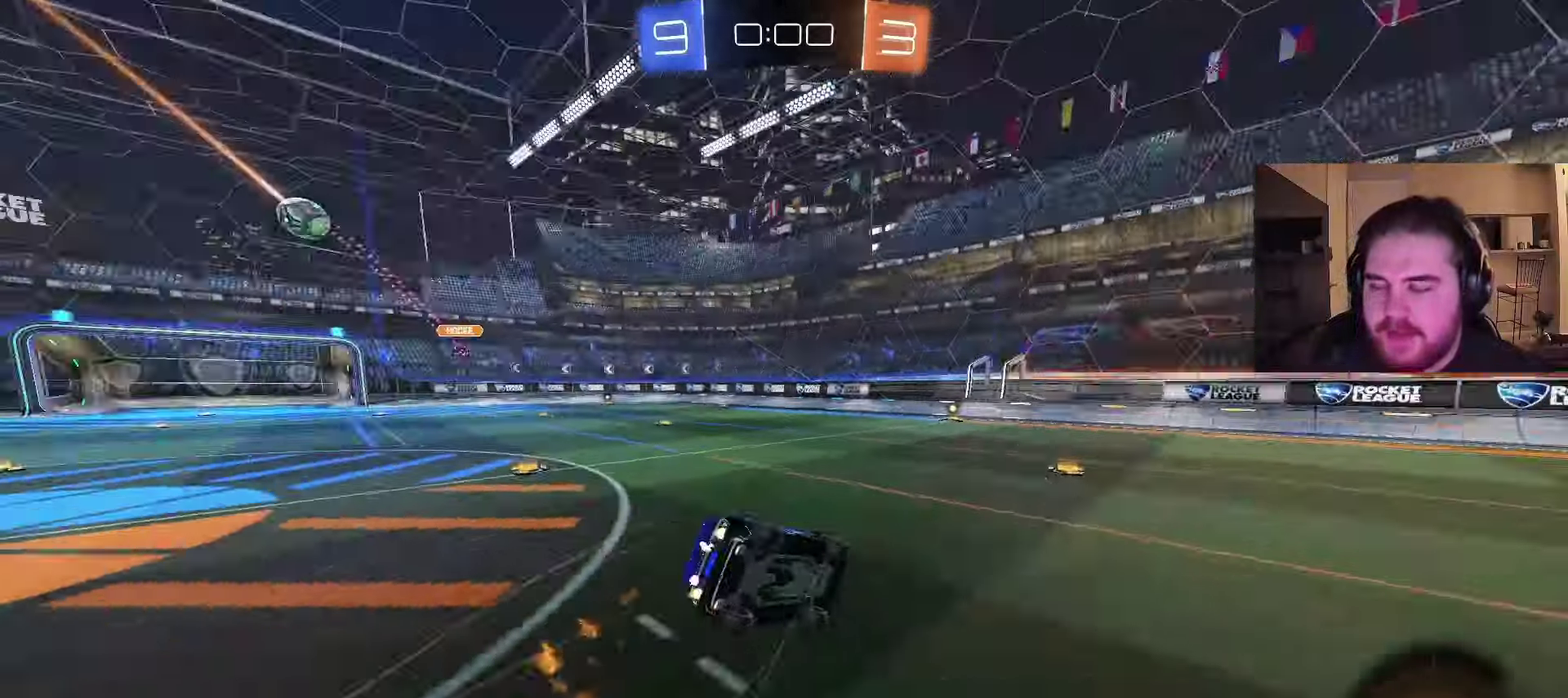
{"buttons": [], "left_stick": "down-left", "right_stick": "center", "events": [[150, "R2", "up"], [217, "left_stick", "down-left"], [233, "CIRCLE", "up"], [233, "TRIANGLE", "up"]]}
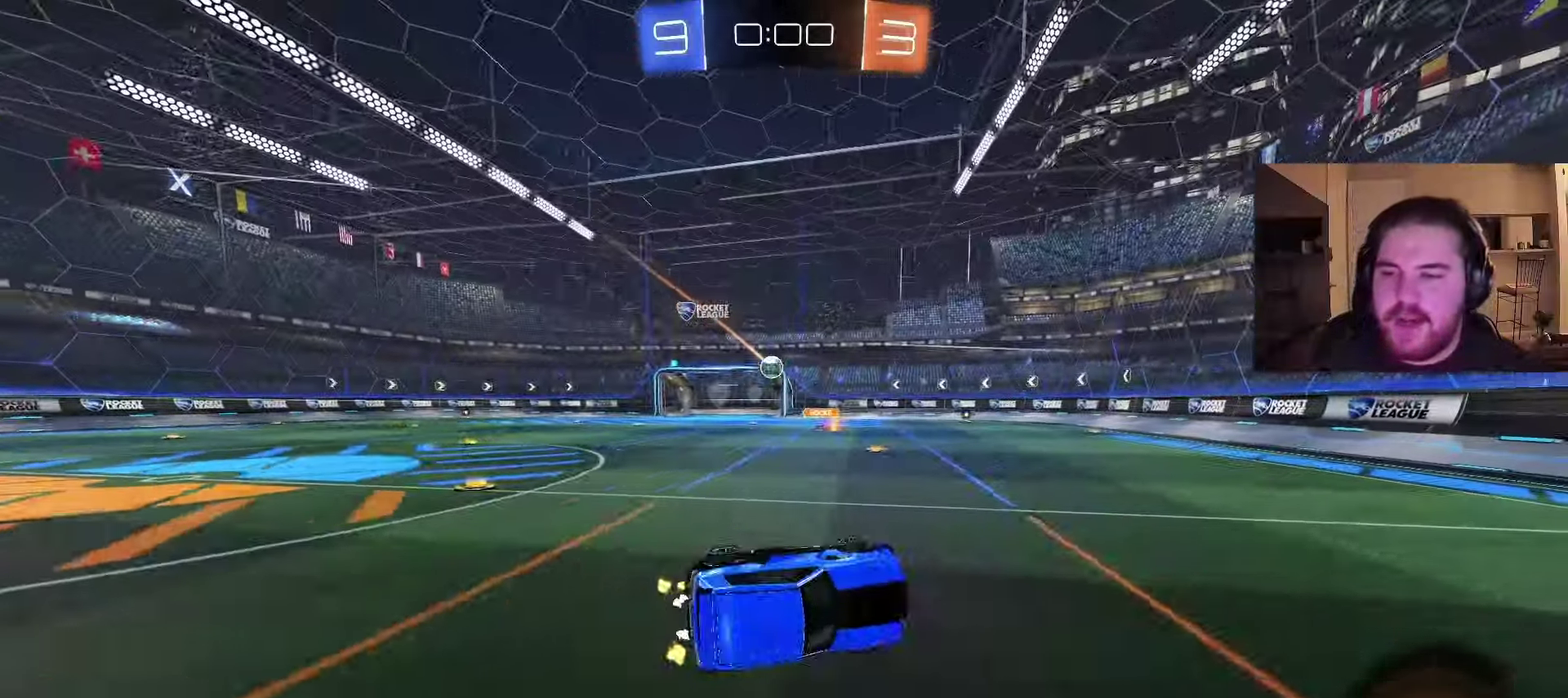
{"buttons": ["R2"], "left_stick": "left", "right_stick": "center", "events": [[17, "R2", "down"], [150, "left_stick", "center"], [433, "left_stick", "left"]]}